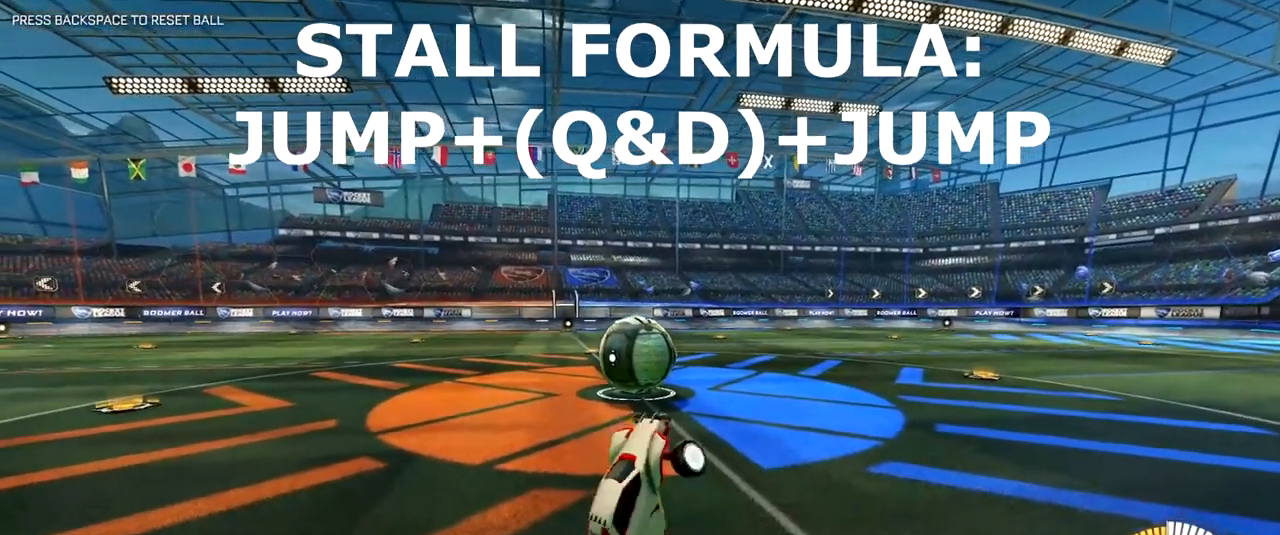
Gameplay with keyboard and mouse; each line is a JSON object with the keys and mouse buttons held at the frame after it. "events" lists presses ("down") and releases ("up") of "1", "2", "3", "4", "a", "alt", "c", "caps_lock", "ctrl", "d", "e", "f", "q", "r", "s", "shift", "space", "super", "tab", "tilde", "v", "w", "x", "z", "mouse_left", "mouse_right", "mouse_mb4" and "mouse_mb5" between this image and that frame as [ms after this image, input, new state], when the widget could be followed in between. "mouse_left", "mouse_right", "mouse_mb4", "mouse_mb5" = the "left", "right", "mb4", "mb5" buttons of the "mouse" list. No other keys are recorded. Mouse movement is not recorded.
{"keys": [], "mouse": ["left"], "events": [[50, "a", "up"], [100, "a", "down"], [233, "w", "up"], [384, "a", "up"], [467, "mouse_left", "down"]]}
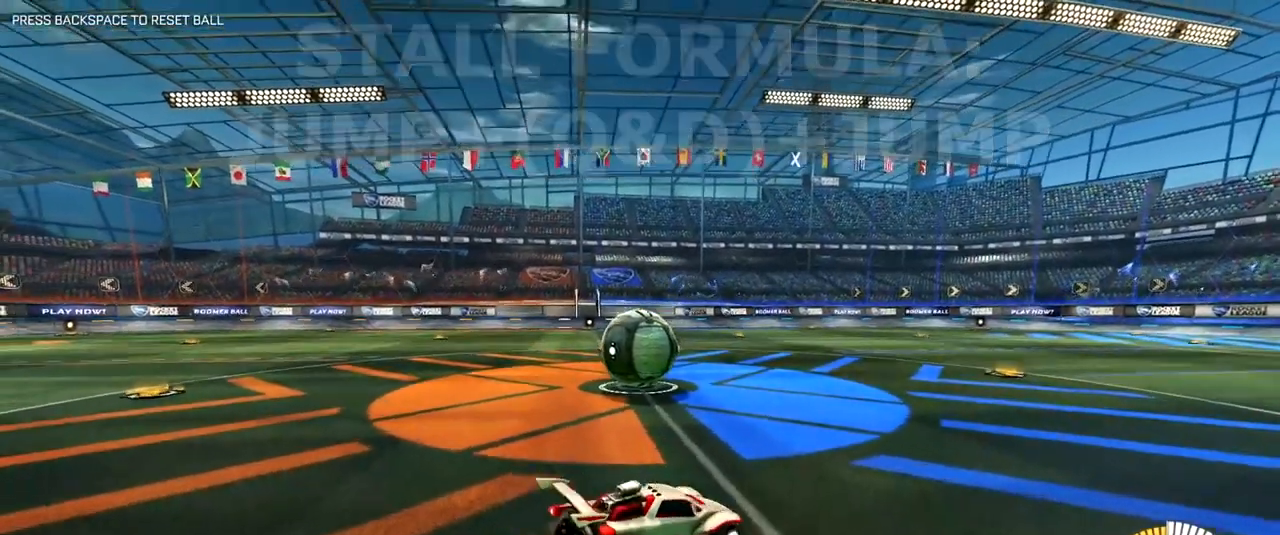
{"keys": ["d", "q"], "mouse": ["left"], "events": [[17, "d", "down"], [17, "mouse_left", "up"], [67, "q", "down"], [451, "mouse_left", "down"]]}
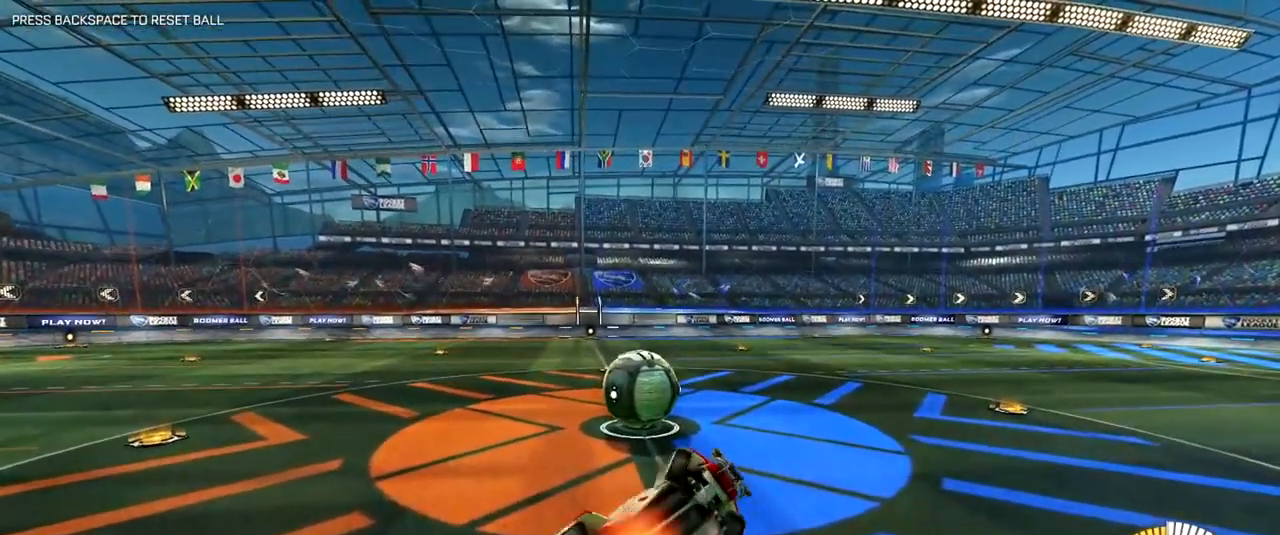
{"keys": ["d", "q"], "mouse": [], "events": [[83, "mouse_left", "up"]]}
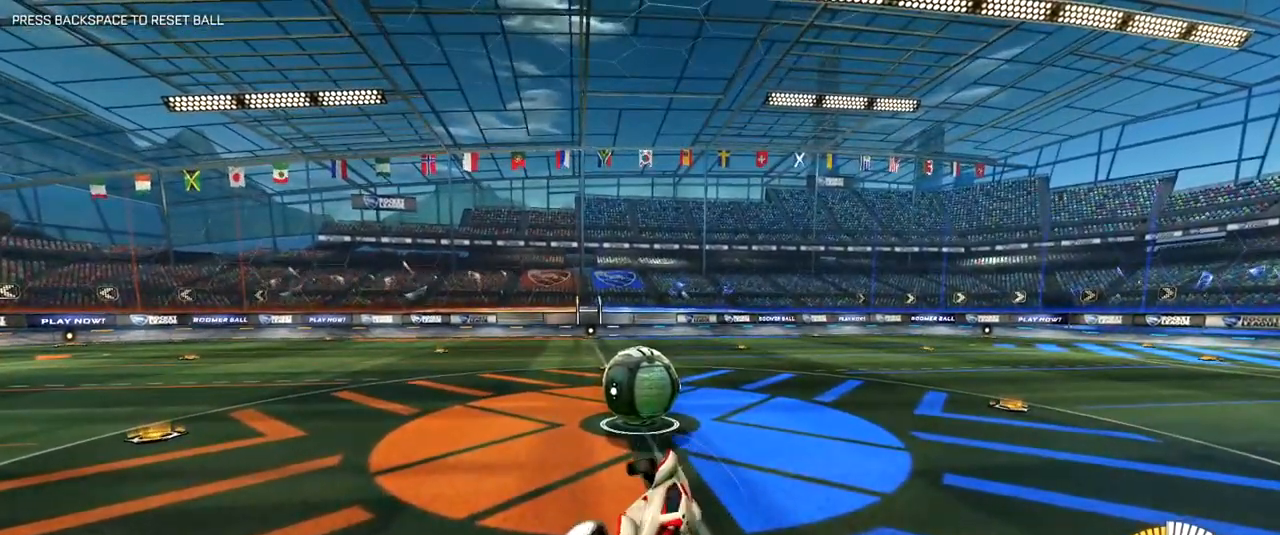
{"keys": ["d", "q"], "mouse": [], "events": []}
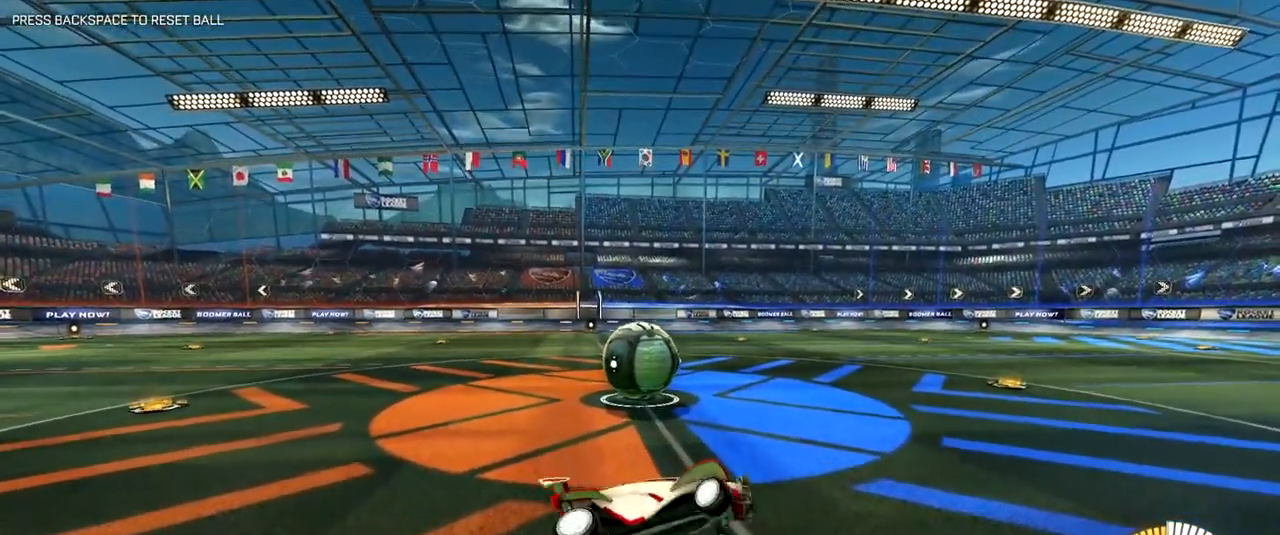
{"keys": [], "mouse": [], "events": [[250, "q", "up"], [450, "d", "up"]]}
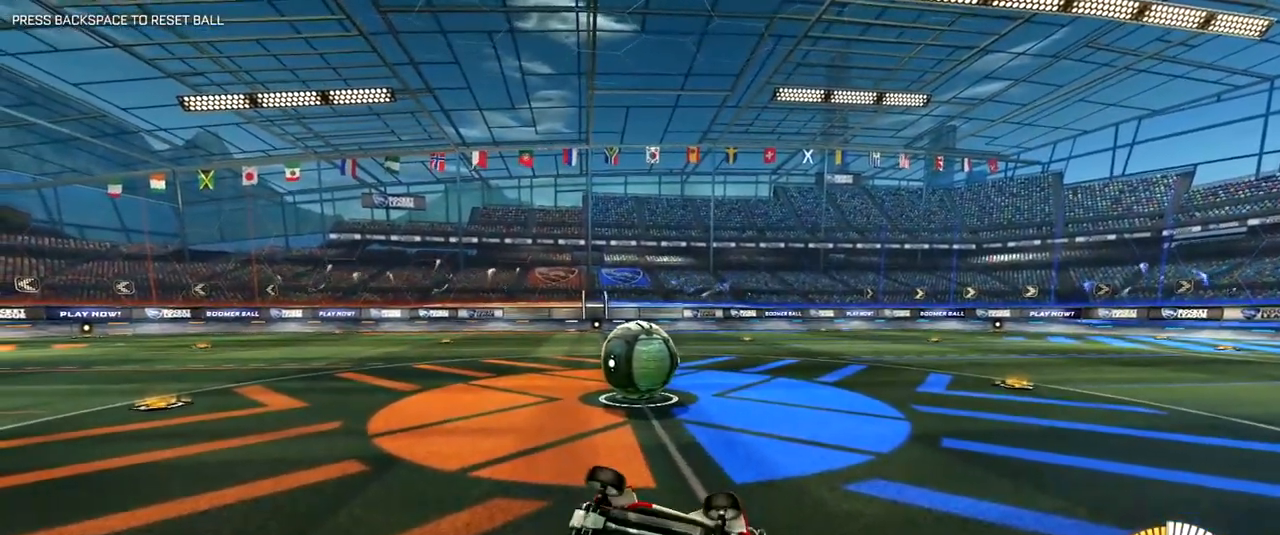
{"keys": ["d"], "mouse": [], "events": [[34, "d", "down"], [167, "mouse_left", "down"], [217, "mouse_left", "up"]]}
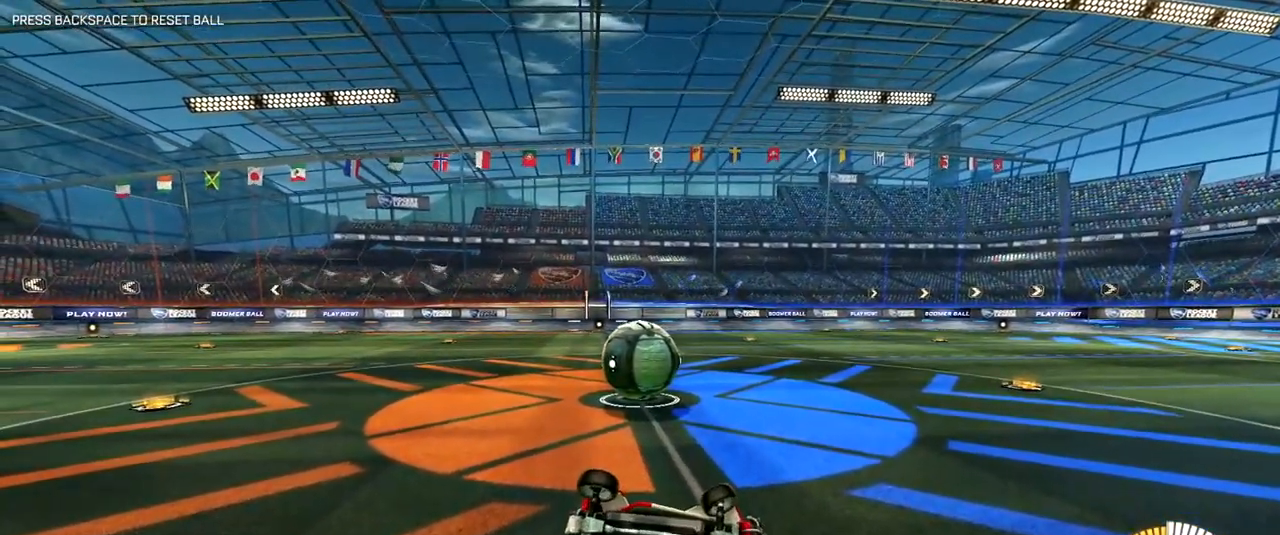
{"keys": ["d", "w"], "mouse": [], "events": [[133, "w", "down"], [183, "mouse_left", "down"], [283, "mouse_left", "up"]]}
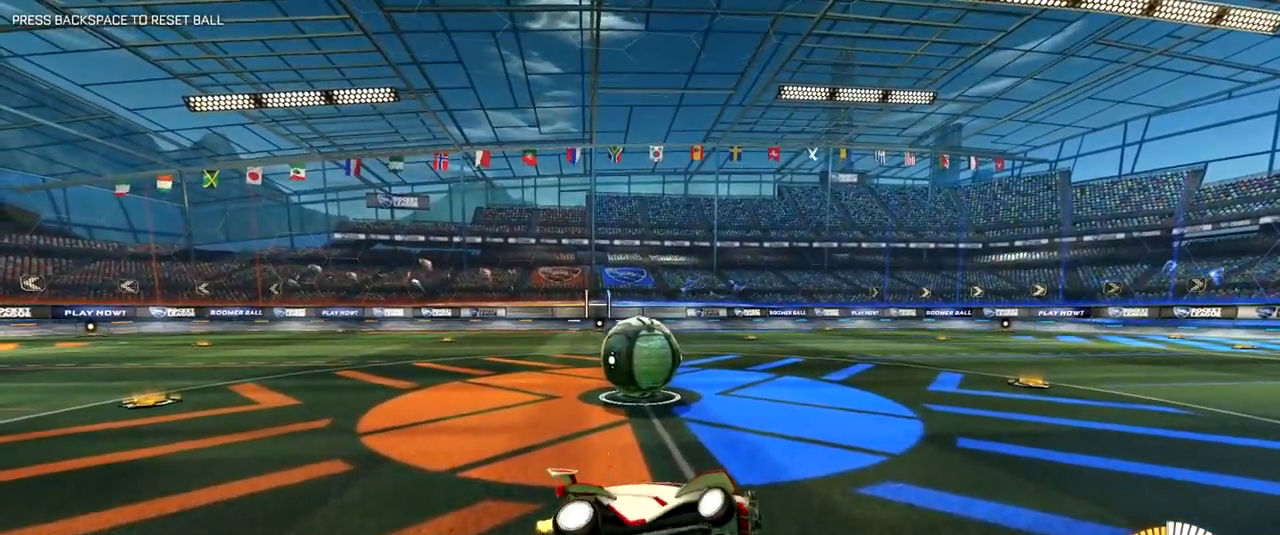
{"keys": ["a", "w"], "mouse": [], "events": [[167, "d", "up"], [234, "a", "down"]]}
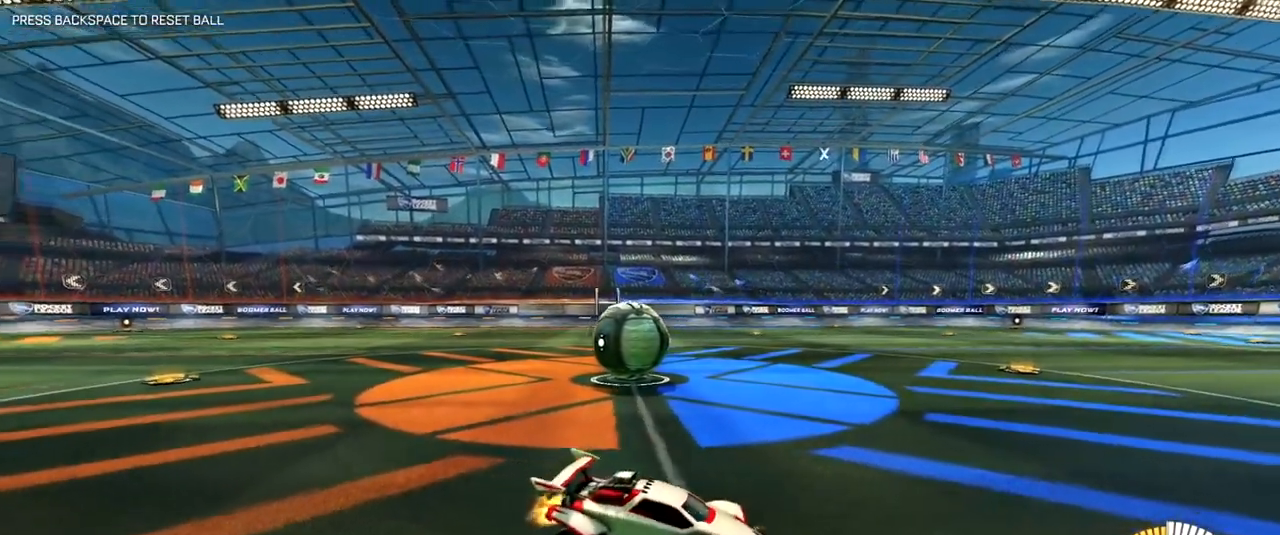
{"keys": ["a", "w"], "mouse": ["right"], "events": [[17, "shift", "down"], [233, "shift", "up"], [350, "mouse_right", "down"]]}
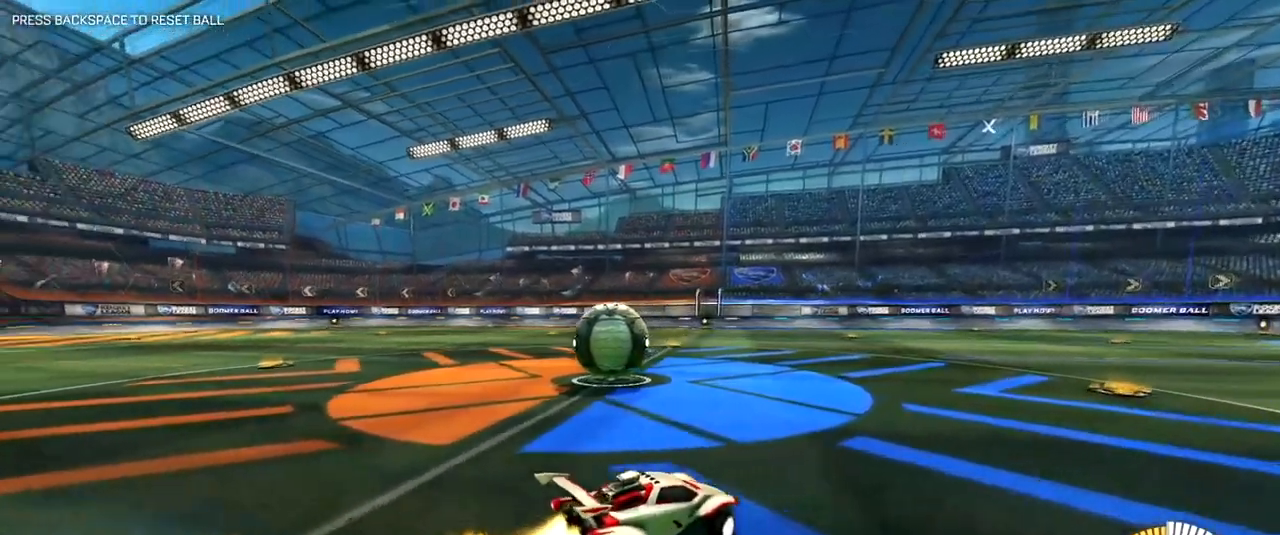
{"keys": ["a", "s"], "mouse": [], "events": [[151, "mouse_right", "up"], [234, "w", "up"], [451, "s", "down"]]}
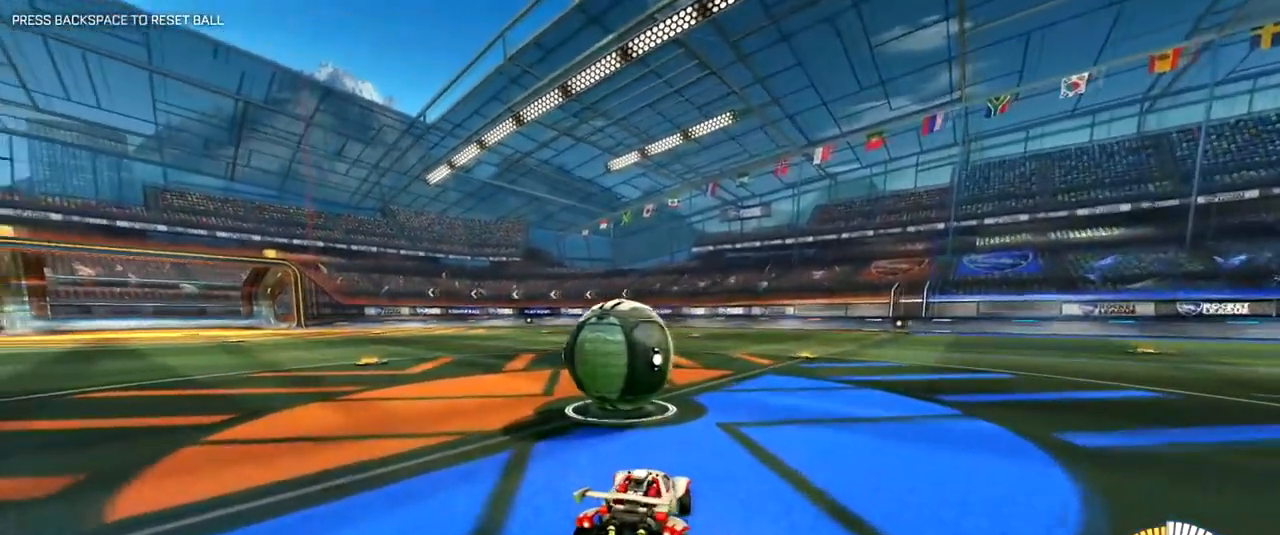
{"keys": ["s"], "mouse": [], "events": [[167, "a", "up"]]}
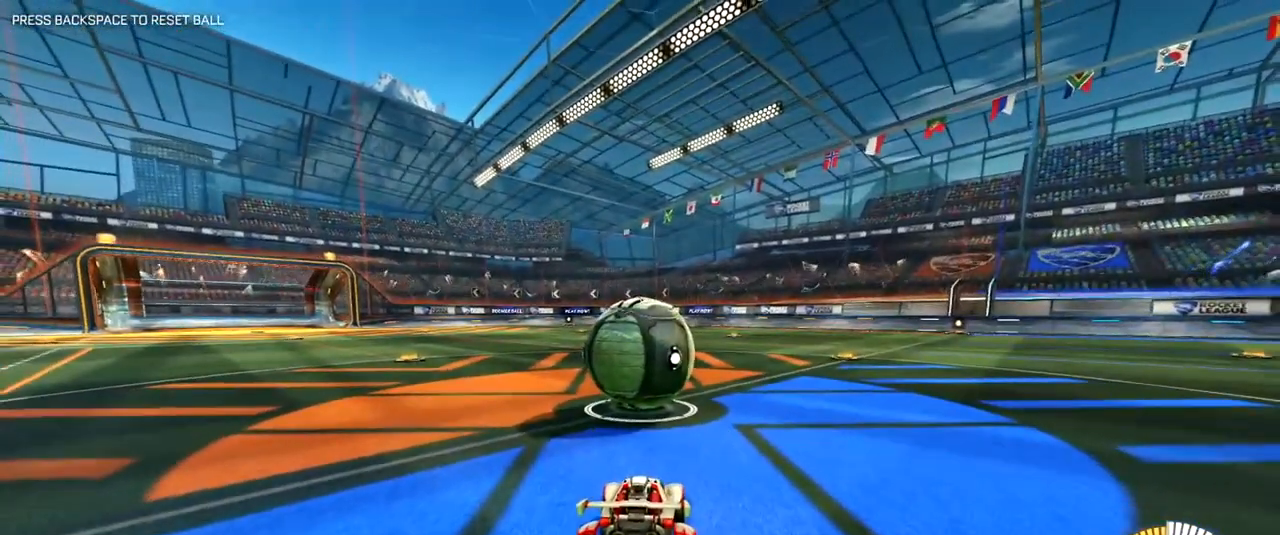
{"keys": [], "mouse": [], "events": [[34, "s", "up"], [301, "s", "down"], [451, "s", "up"]]}
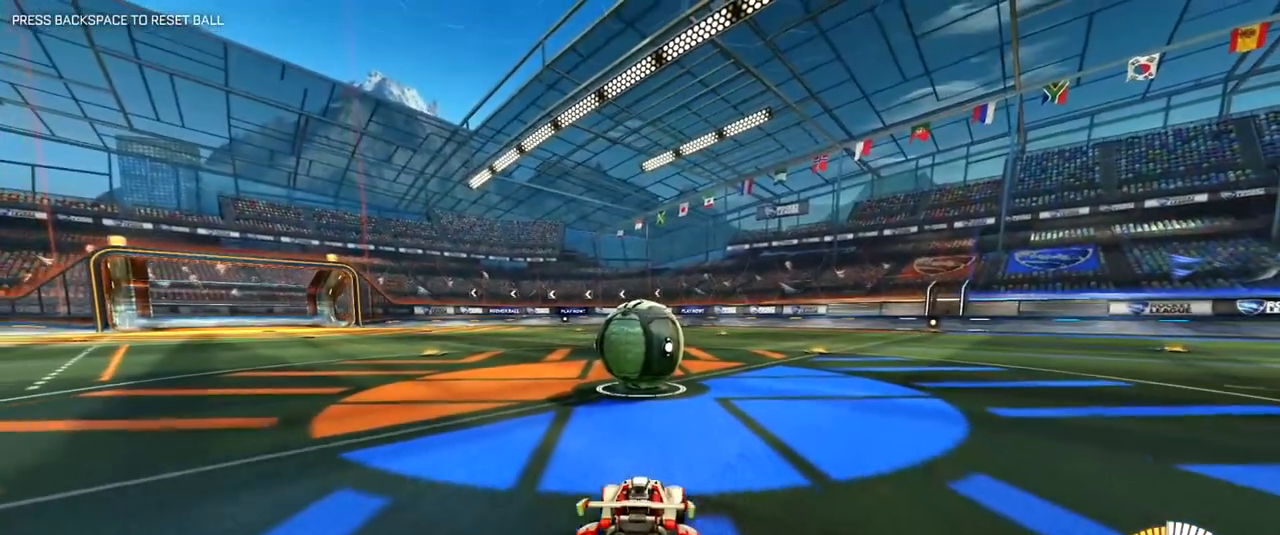
{"keys": [], "mouse": [], "events": []}
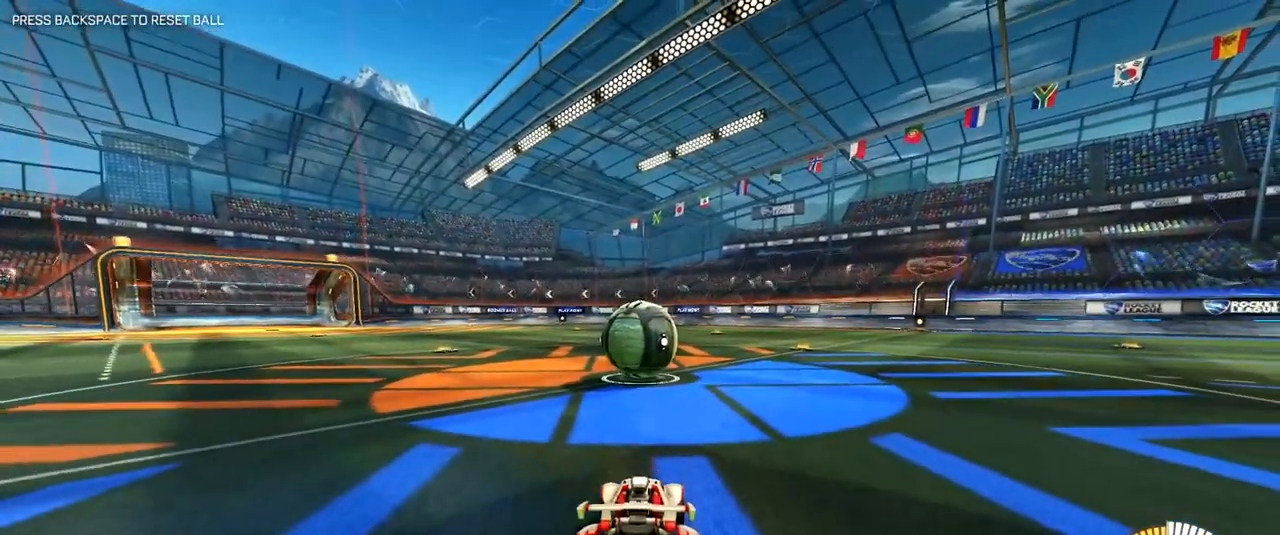
{"keys": [], "mouse": [], "events": []}
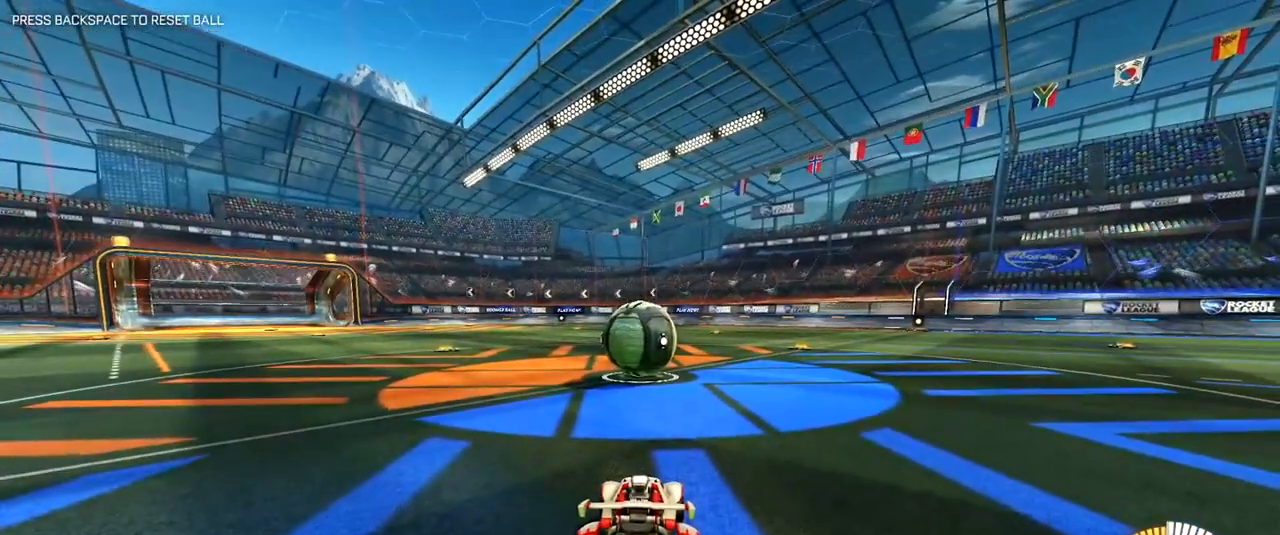
{"keys": [], "mouse": [], "events": []}
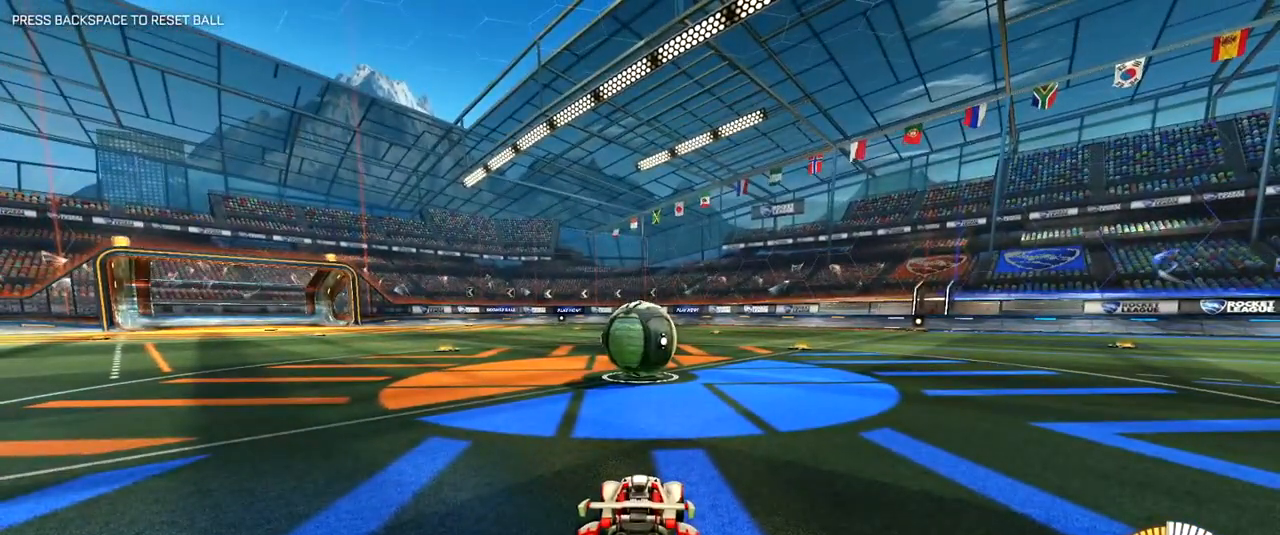
{"keys": [], "mouse": [], "events": []}
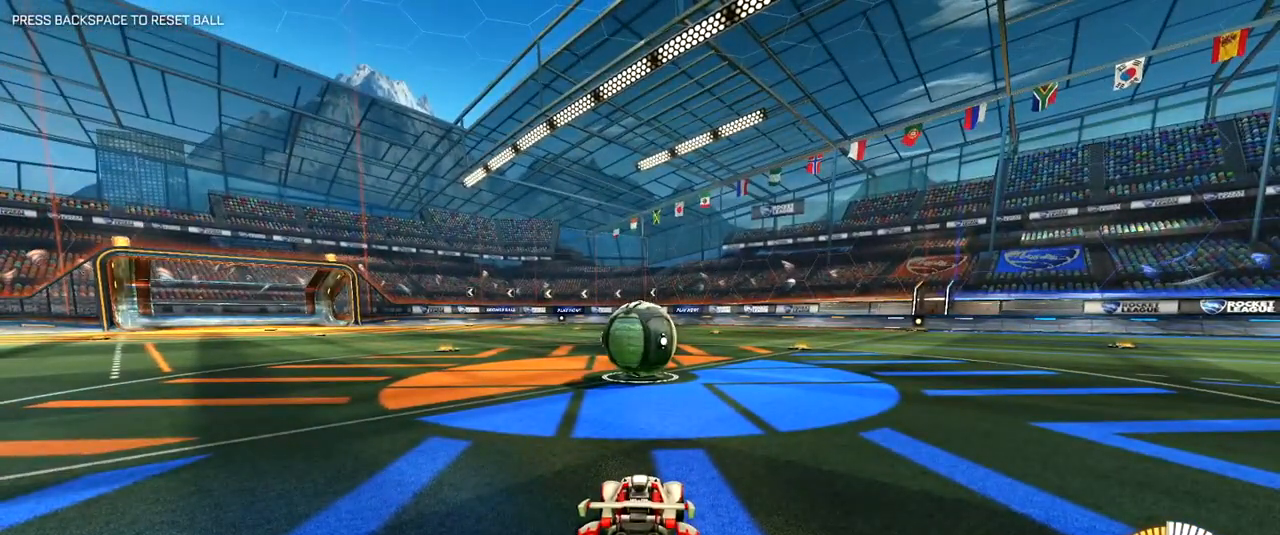
{"keys": [], "mouse": [], "events": []}
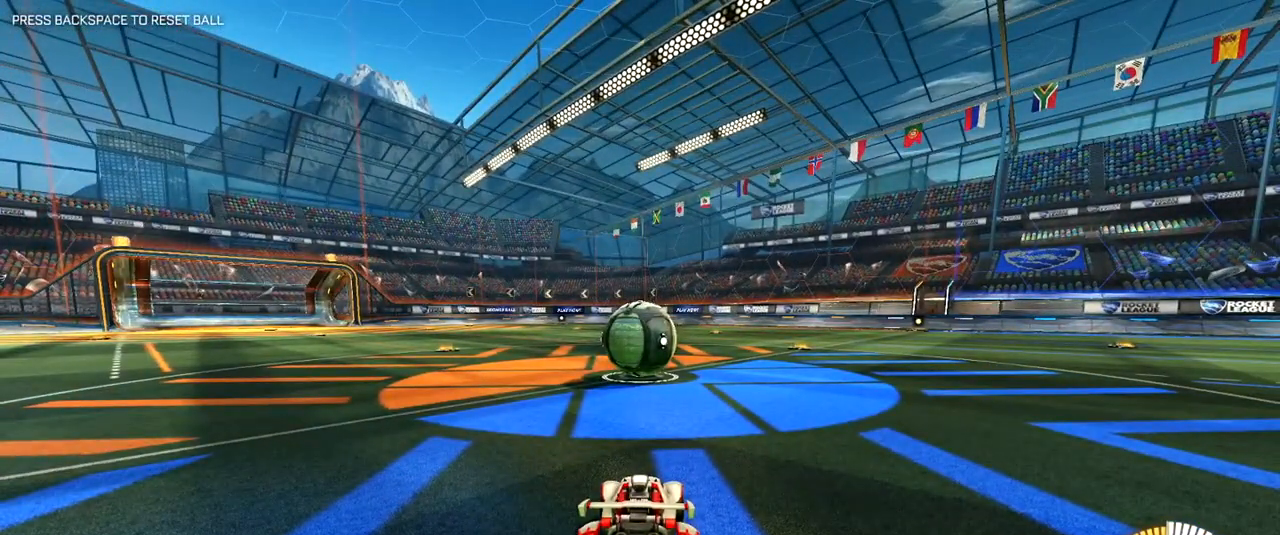
{"keys": [], "mouse": [], "events": []}
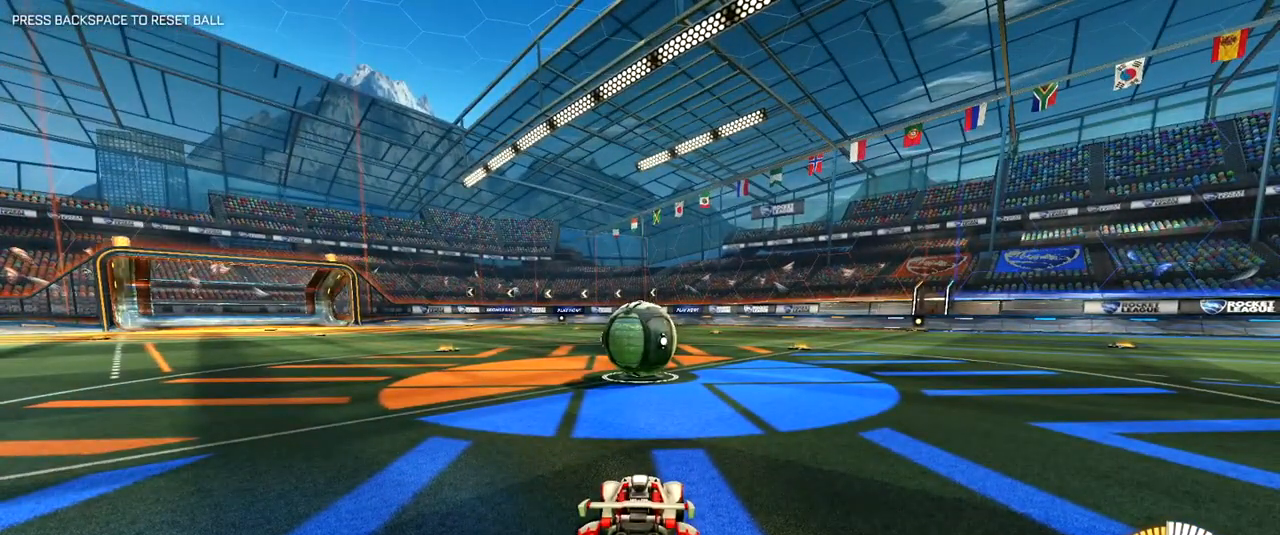
{"keys": [], "mouse": [], "events": []}
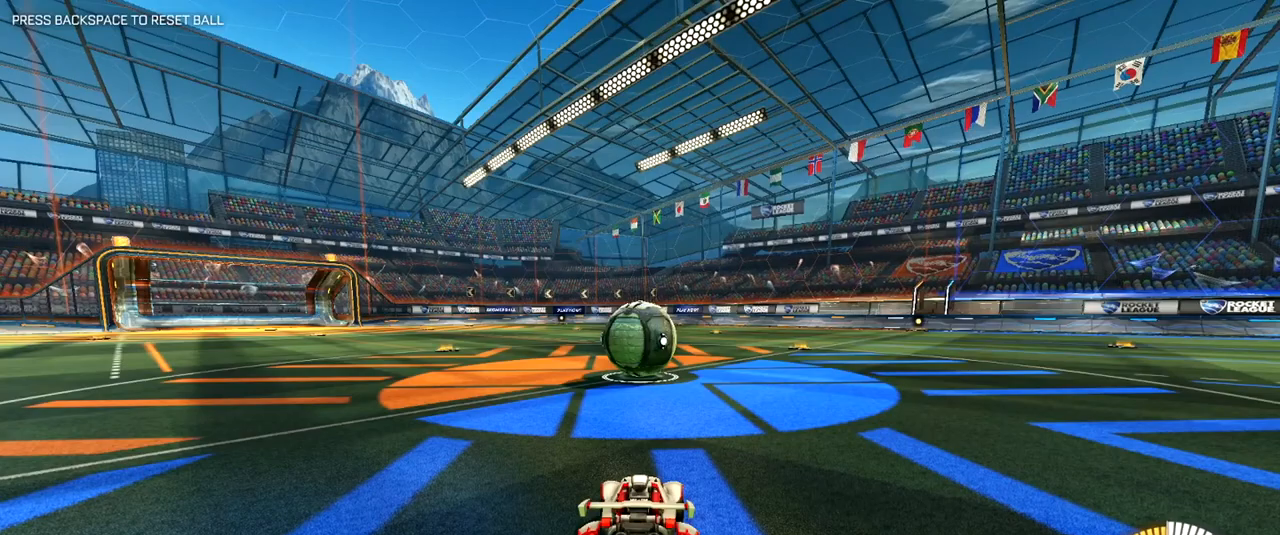
{"keys": [], "mouse": [], "events": []}
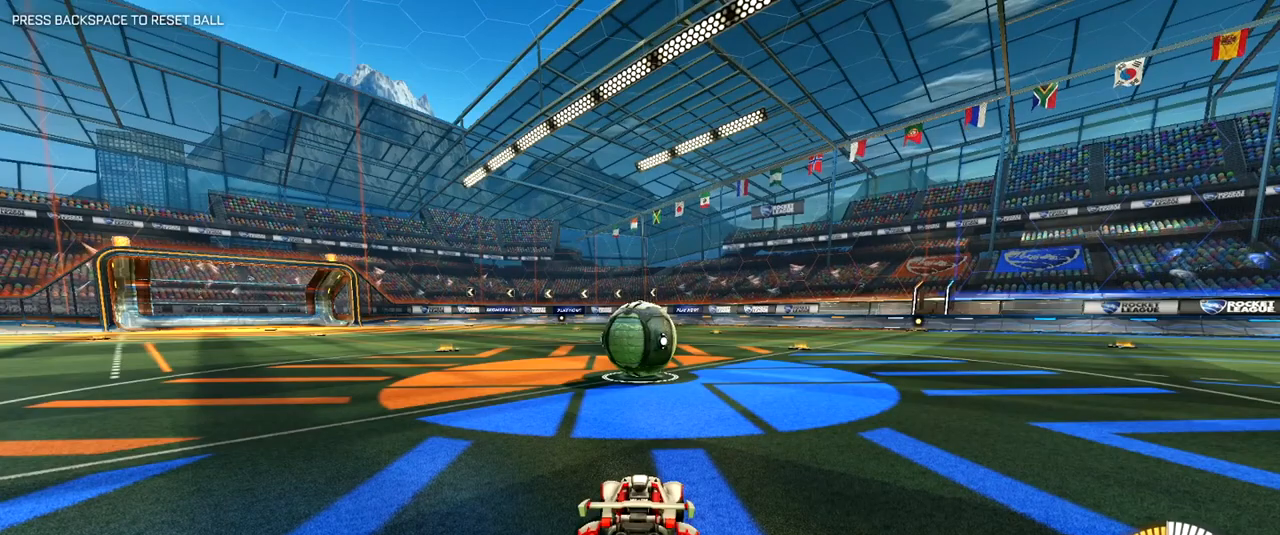
{"keys": ["d", "q"], "mouse": [], "events": [[217, "mouse_left", "down"], [317, "mouse_left", "up"], [400, "d", "down"], [450, "q", "down"]]}
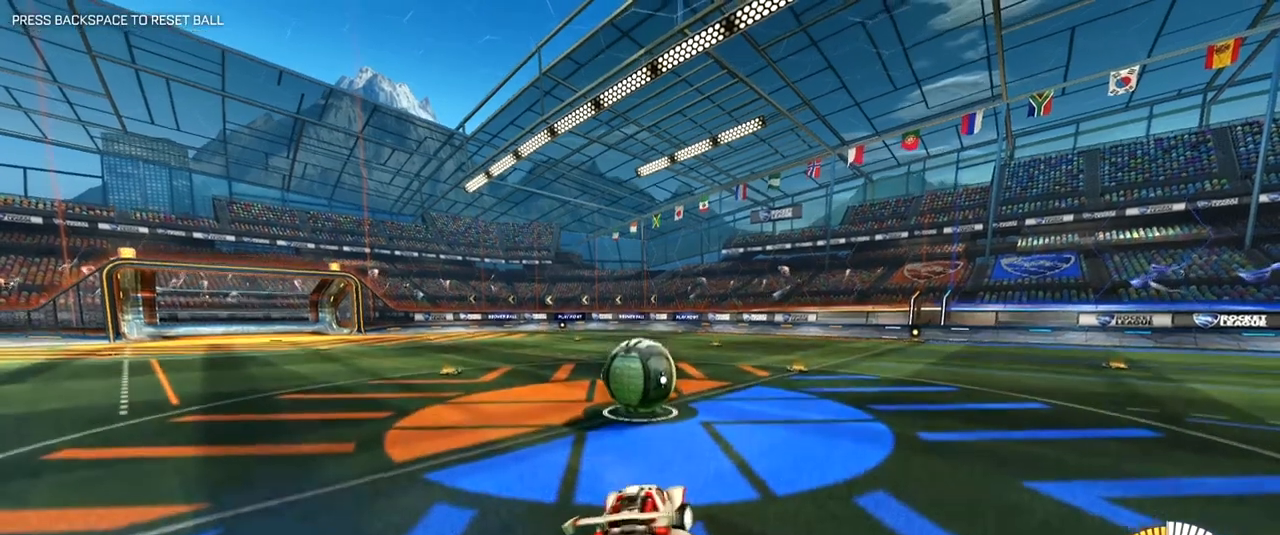
{"keys": [], "mouse": [], "events": [[34, "mouse_left", "down"], [34, "q", "up"], [50, "d", "up"], [84, "mouse_left", "up"]]}
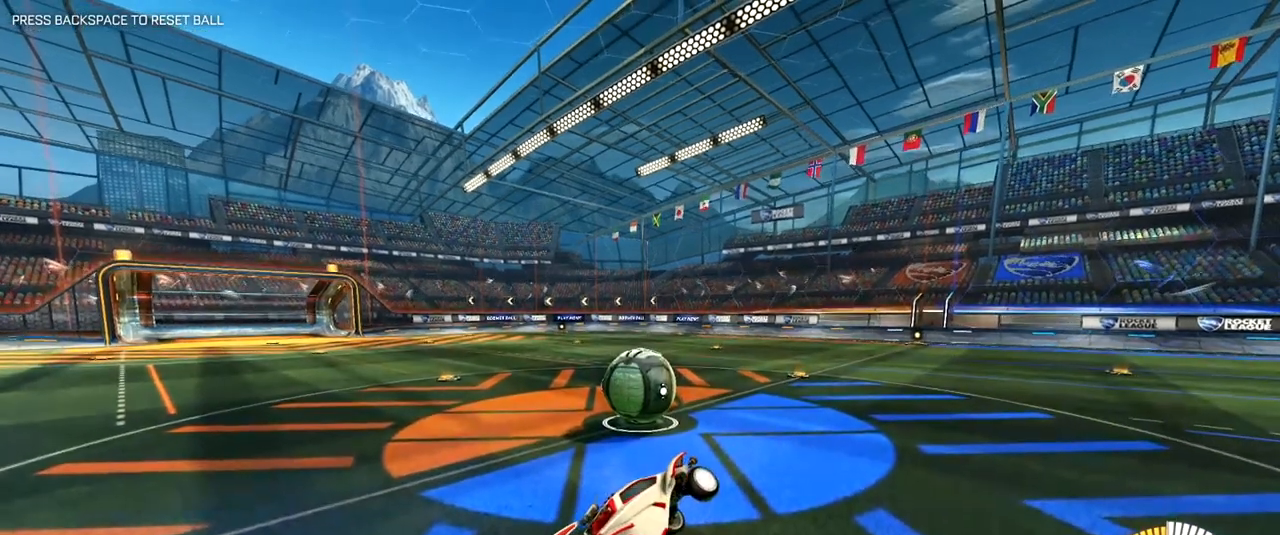
{"keys": ["d", "shift"], "mouse": [], "events": [[384, "d", "down"], [384, "shift", "down"]]}
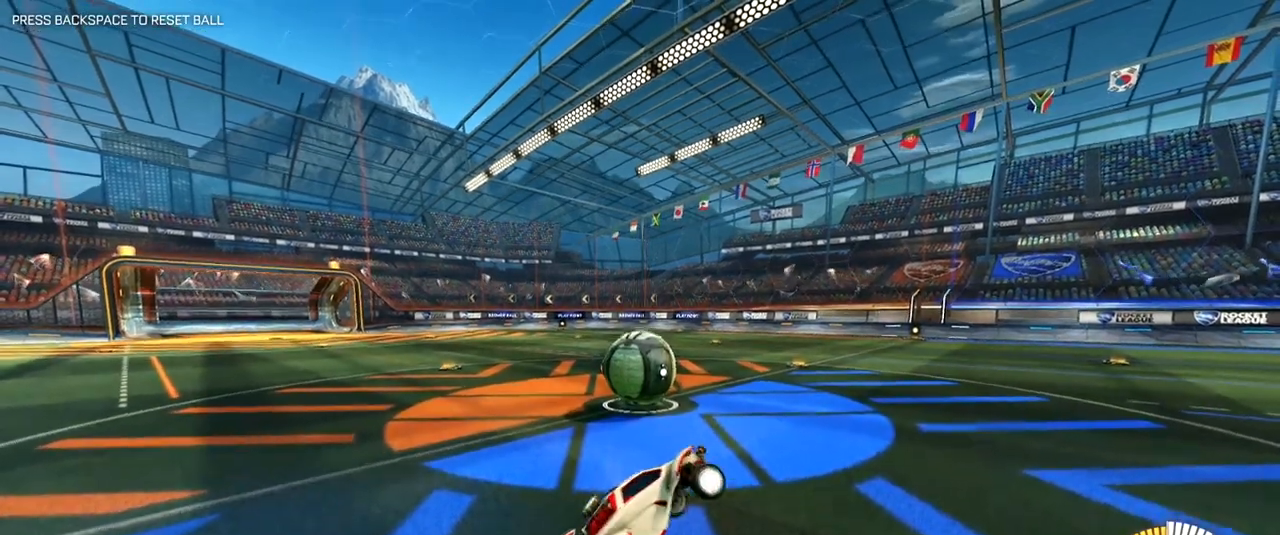
{"keys": [], "mouse": ["left"], "events": [[67, "d", "up"], [67, "shift", "up"], [451, "mouse_left", "down"]]}
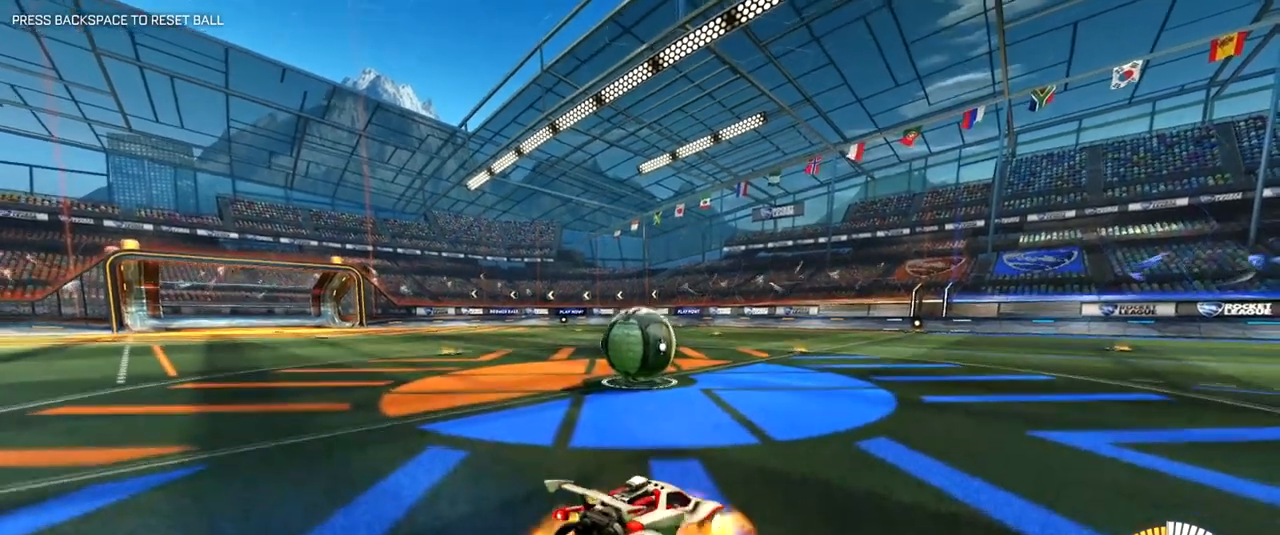
{"keys": [], "mouse": [], "events": [[33, "mouse_left", "up"], [233, "d", "down"], [267, "mouse_left", "down"], [267, "q", "down"], [317, "d", "up"], [317, "mouse_left", "up"], [317, "q", "up"]]}